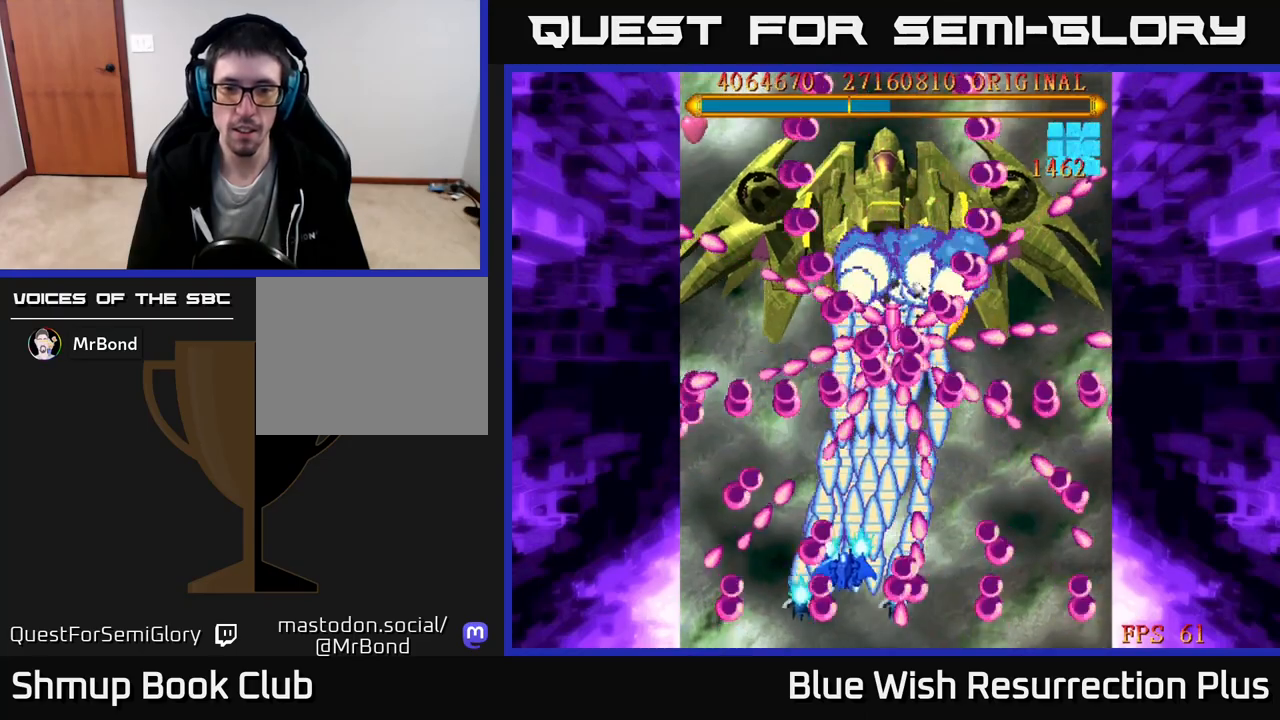
Gameplay with a controller (Xbox layout); each line is a JSON object with the inputs held at the frame after it. "events" lists button and stick changes between this image and that frame as [ms after this image, input, new state], when the widget could be followed in between. Not read: left_stick.
{"buttons": ["X"], "right_stick": "center", "events": [[133, "DPAD_UP", "up"], [283, "DPAD_RIGHT", "down"], [433, "DPAD_RIGHT", "up"]]}
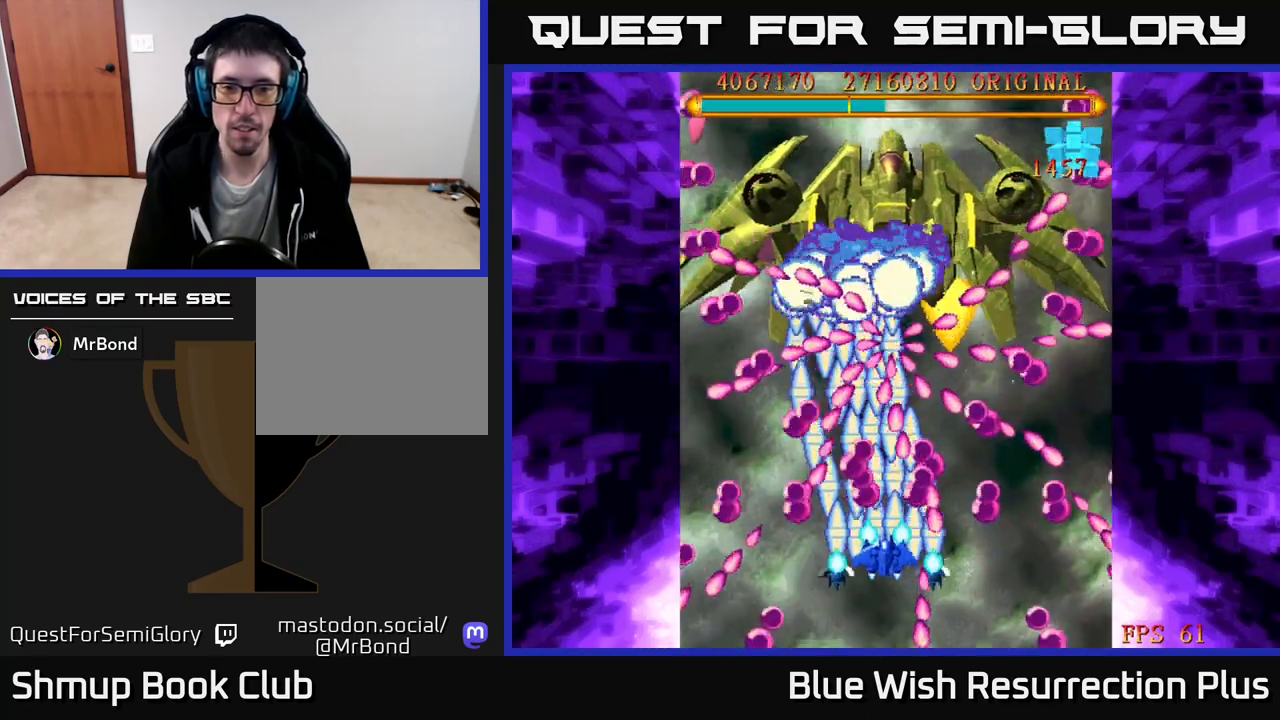
{"buttons": ["X"], "right_stick": "center", "events": [[50, "DPAD_RIGHT", "down"], [133, "DPAD_DOWN", "down"], [150, "DPAD_RIGHT", "up"], [283, "DPAD_DOWN", "up"]]}
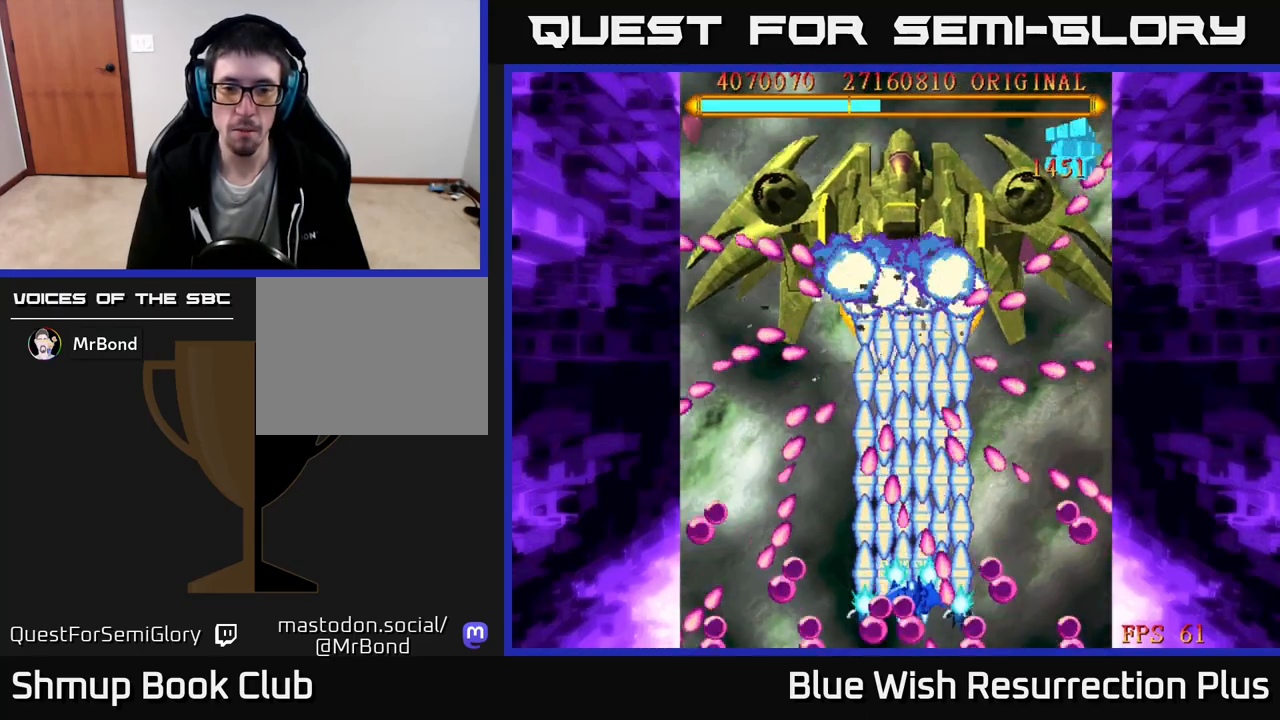
{"buttons": ["X"], "right_stick": "center", "events": []}
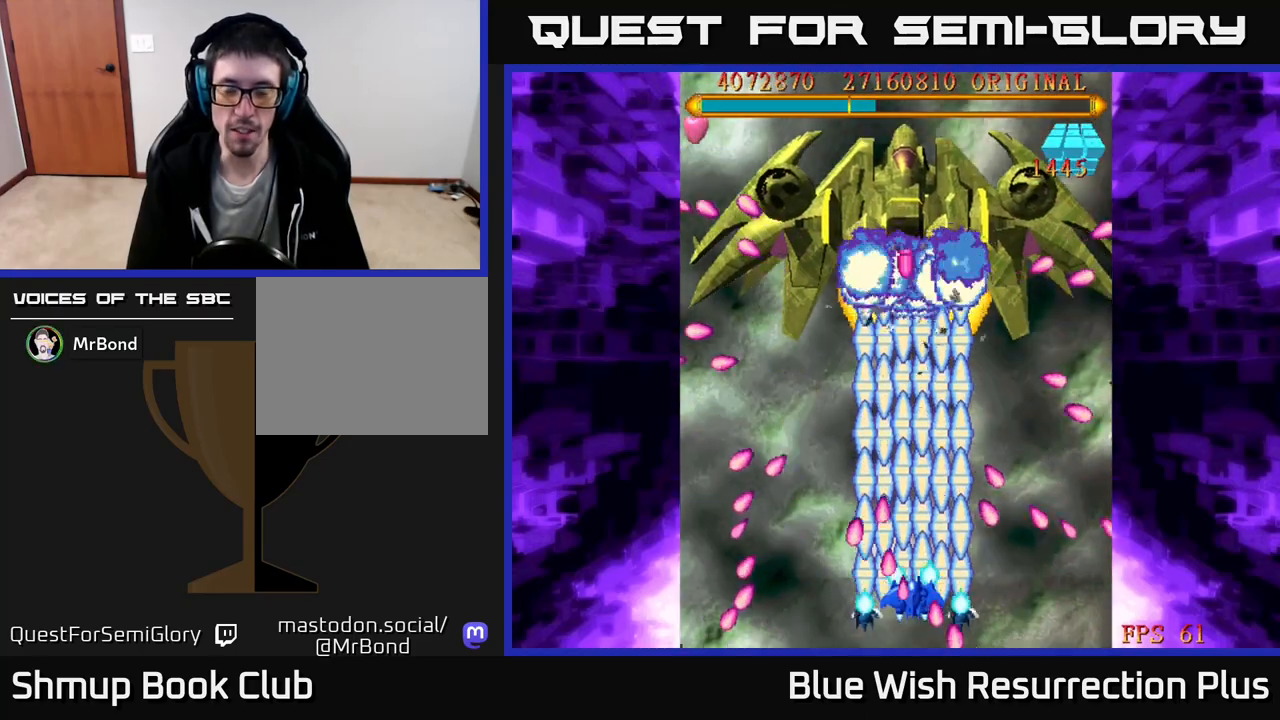
{"buttons": ["X"], "right_stick": "center", "events": [[67, "DPAD_UP", "down"], [250, "DPAD_UP", "up"]]}
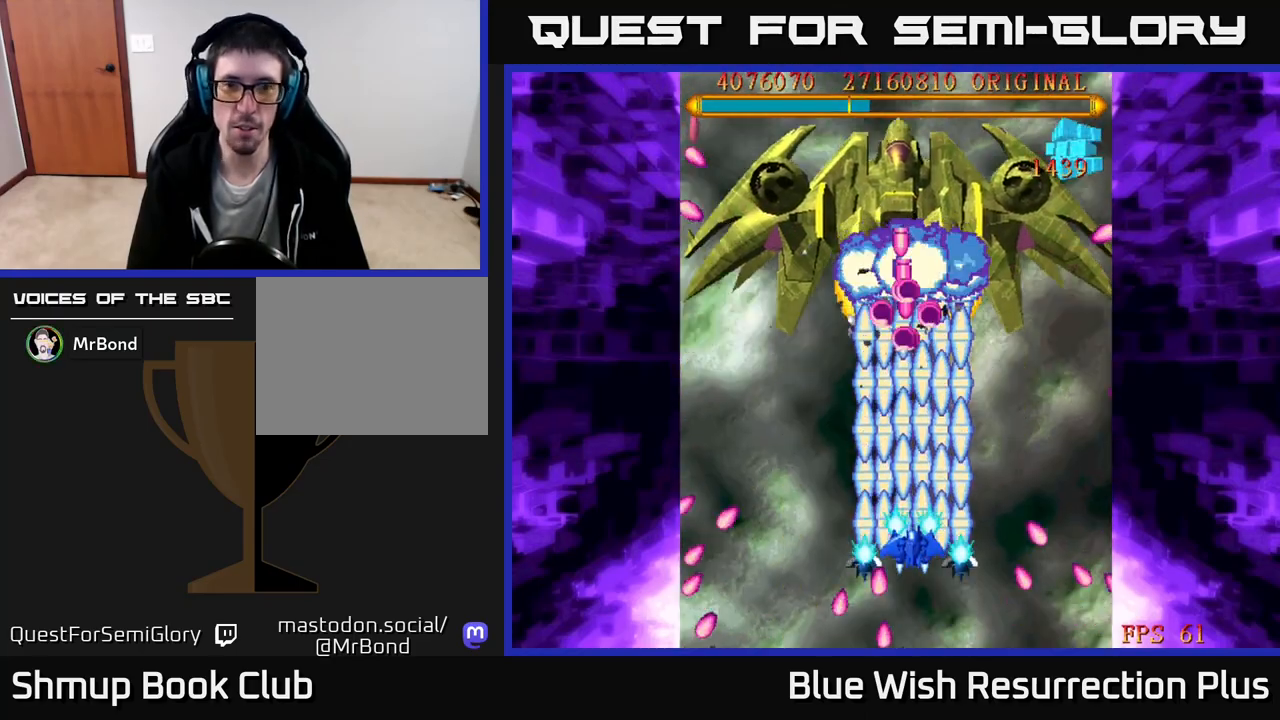
{"buttons": ["X", "DPAD_DOWN"], "right_stick": "center", "events": [[383, "DPAD_DOWN", "down"]]}
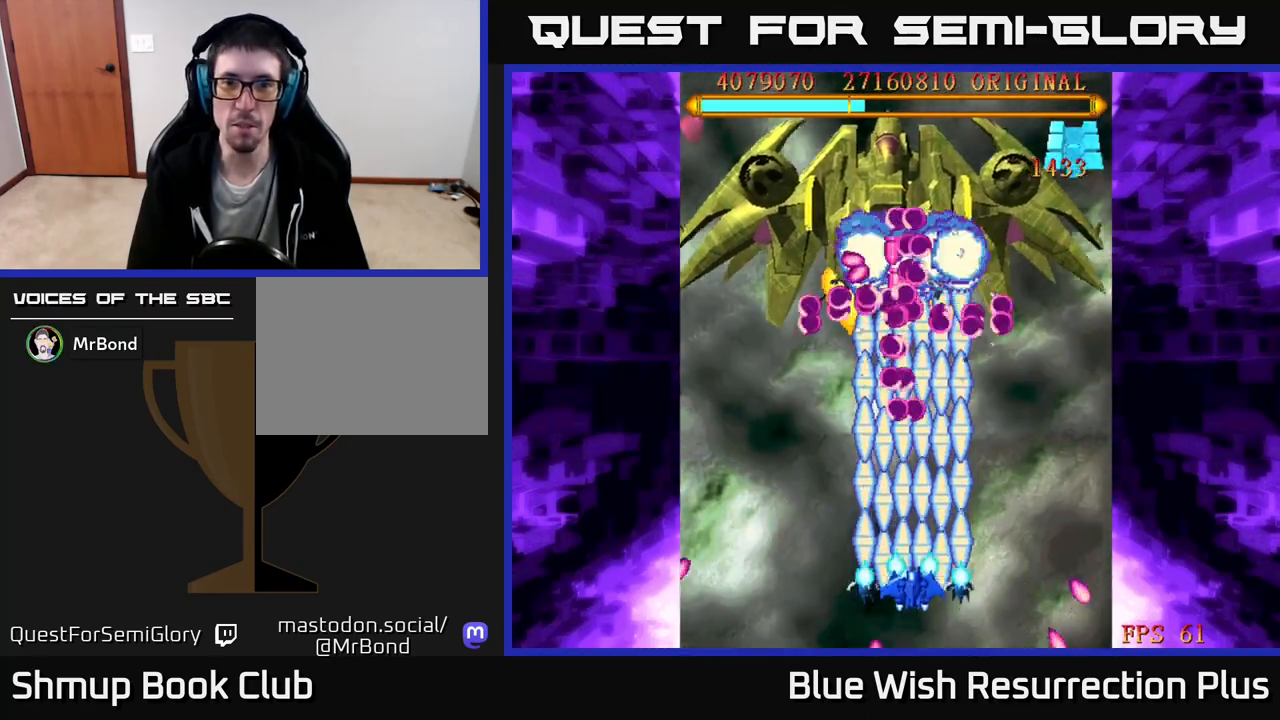
{"buttons": [], "right_stick": "center", "events": [[250, "DPAD_DOWN", "up"], [433, "X", "up"]]}
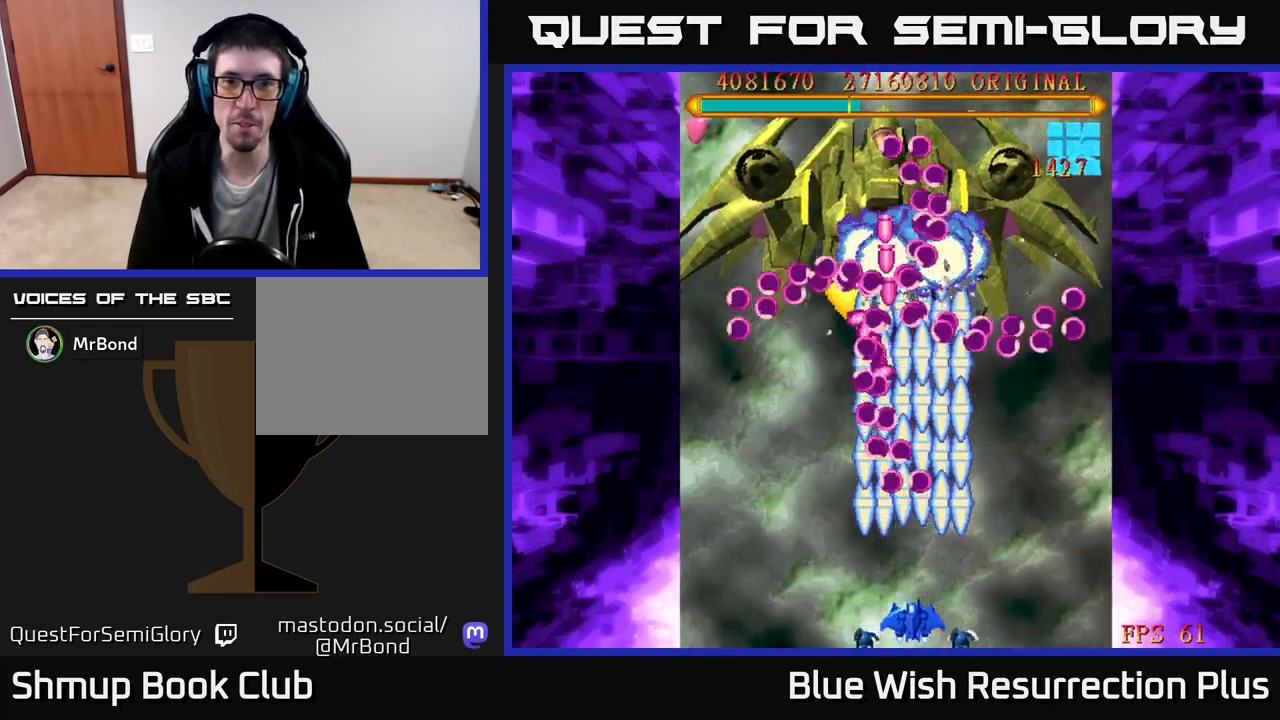
{"buttons": ["X", "DPAD_RIGHT"], "right_stick": "center", "events": [[367, "X", "down"], [500, "DPAD_RIGHT", "down"]]}
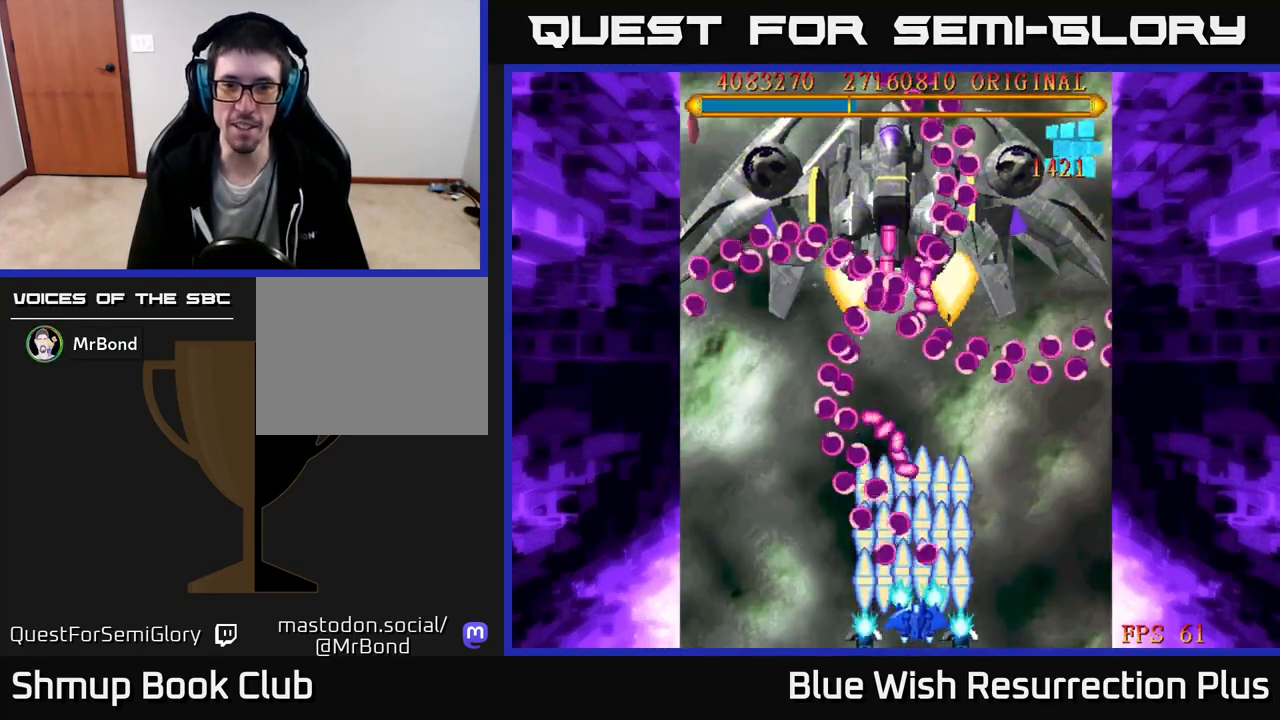
{"buttons": ["DPAD_UP"], "right_stick": "center", "events": [[267, "DPAD_UP", "down"], [283, "DPAD_RIGHT", "up"], [350, "X", "up"]]}
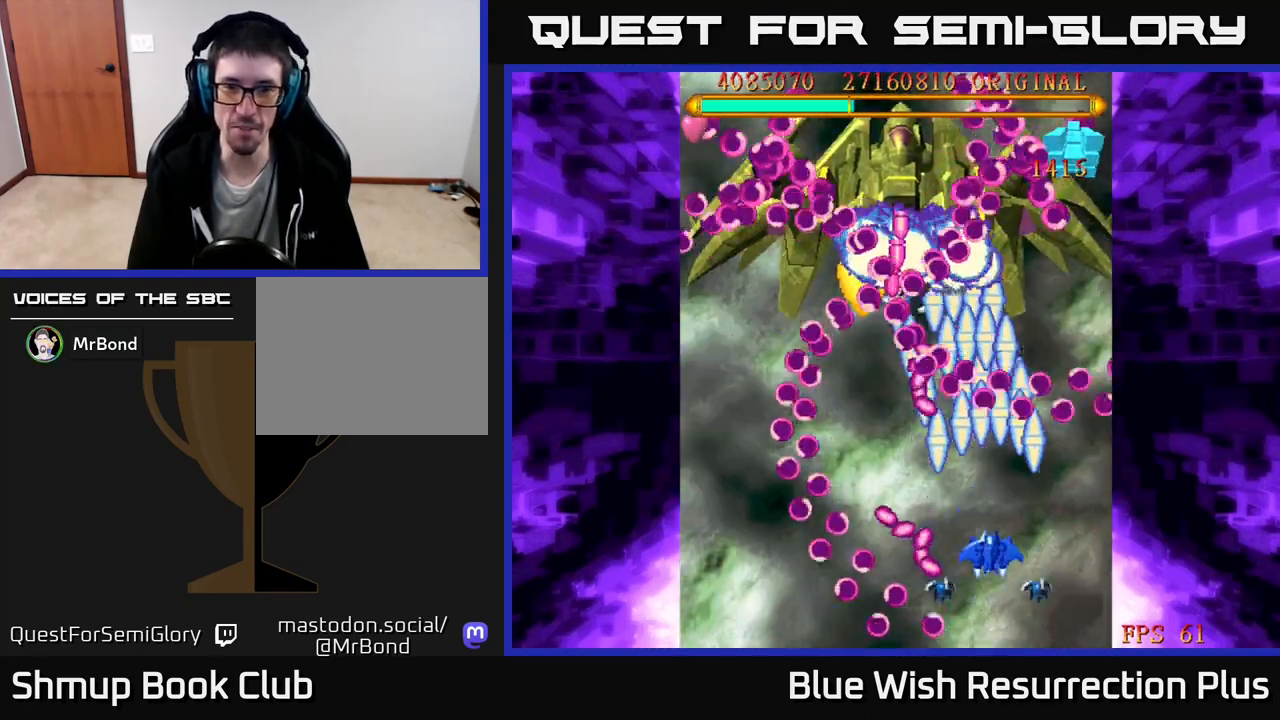
{"buttons": ["X", "DPAD_DOWN"], "right_stick": "center", "events": [[117, "DPAD_LEFT", "down"], [217, "DPAD_UP", "up"], [283, "X", "down"], [417, "DPAD_DOWN", "down"], [467, "DPAD_LEFT", "up"]]}
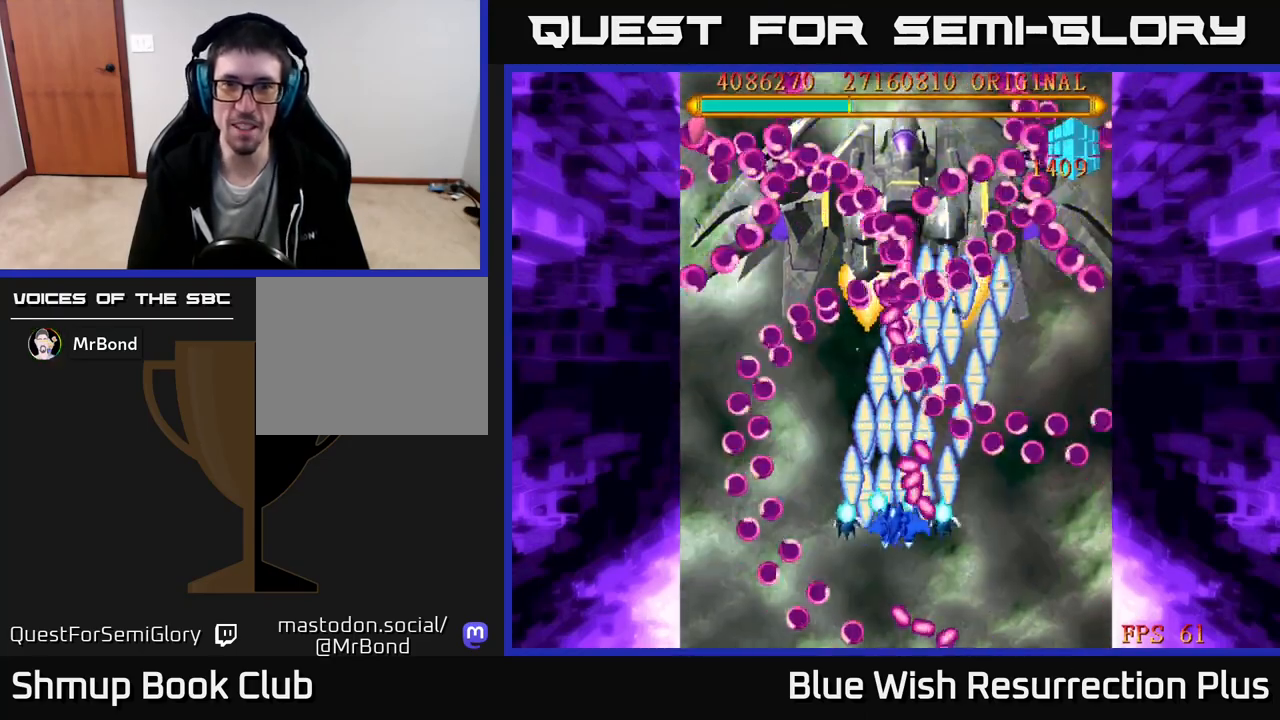
{"buttons": ["X", "DPAD_UP", "DPAD_LEFT"], "right_stick": "center", "events": [[383, "DPAD_DOWN", "up"], [400, "DPAD_LEFT", "down"], [450, "DPAD_UP", "down"]]}
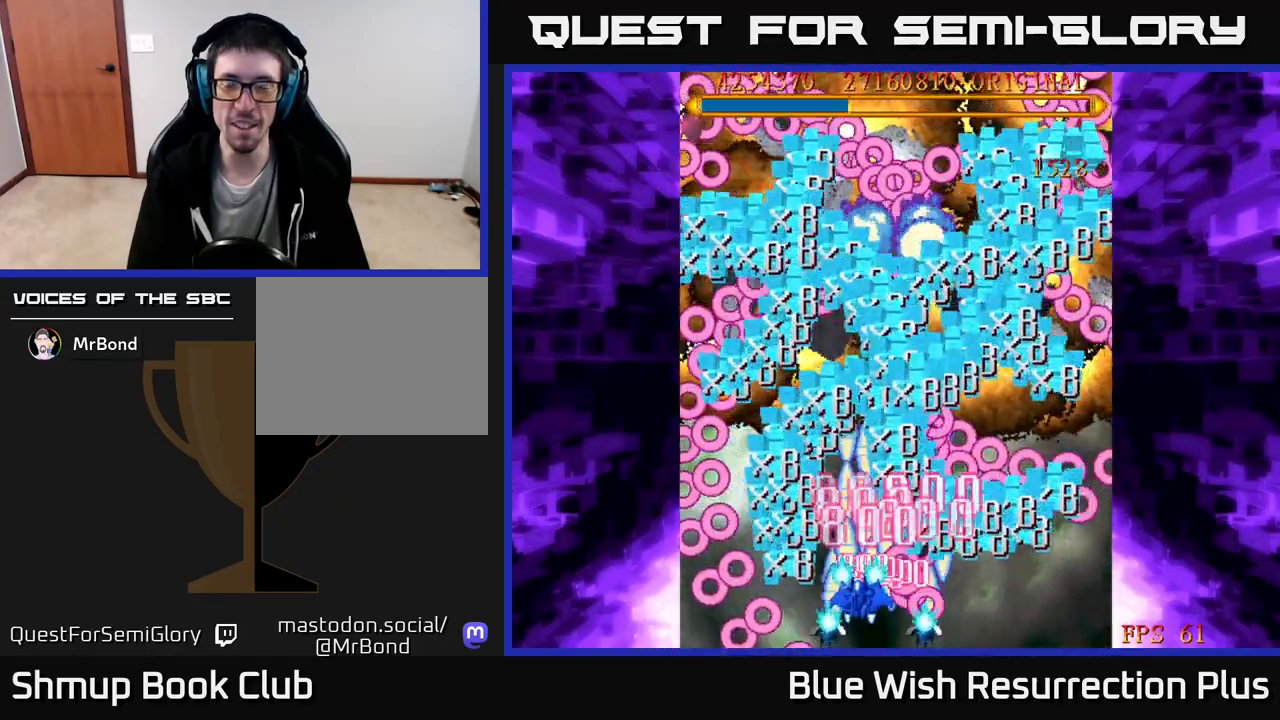
{"buttons": ["X", "DPAD_DOWN"], "right_stick": "center", "events": [[33, "DPAD_LEFT", "up"], [250, "DPAD_RIGHT", "down"], [267, "DPAD_UP", "up"], [417, "DPAD_DOWN", "down"], [433, "DPAD_RIGHT", "up"]]}
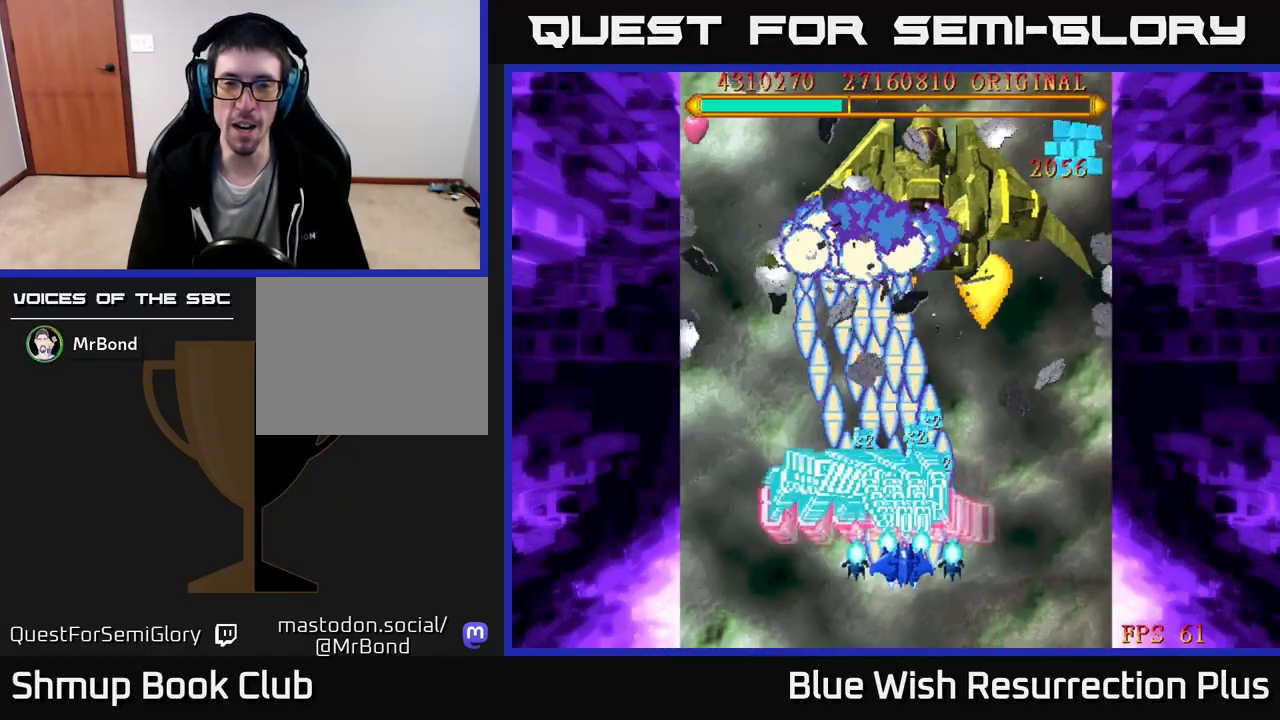
{"buttons": ["X"], "right_stick": "center", "events": [[183, "DPAD_RIGHT", "down"], [383, "DPAD_RIGHT", "up"], [450, "DPAD_DOWN", "up"]]}
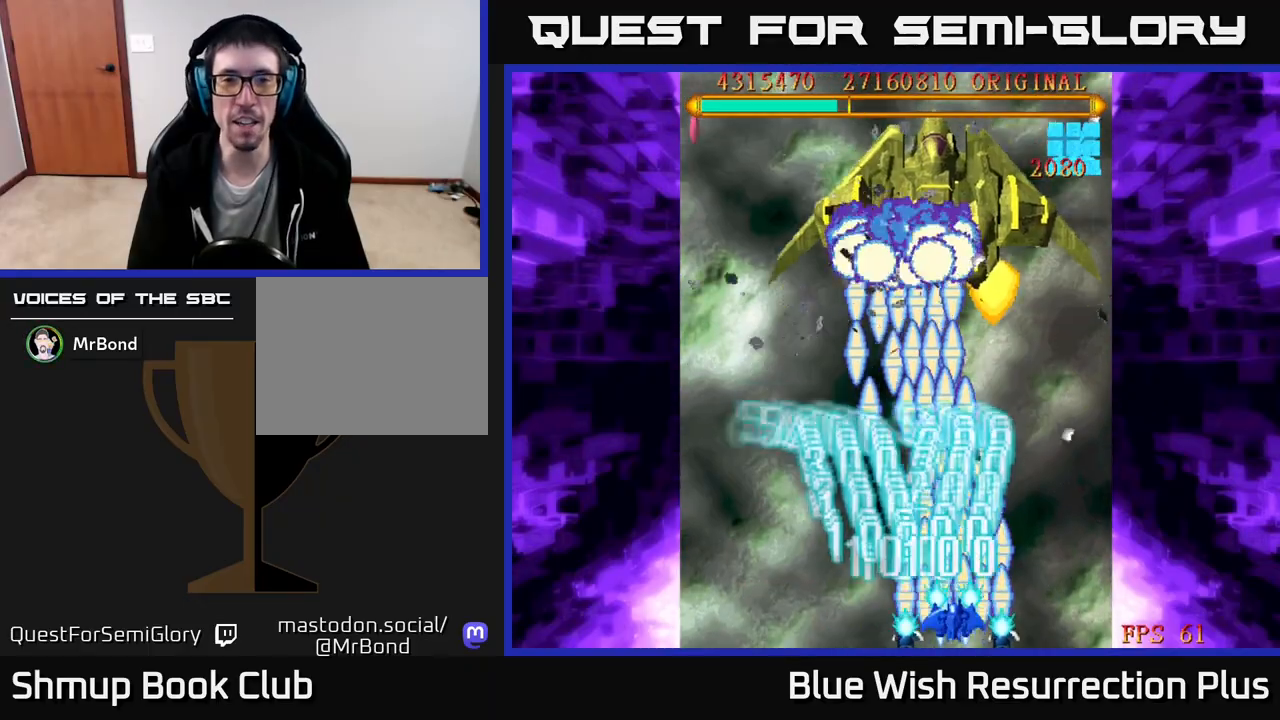
{"buttons": ["X"], "right_stick": "center", "events": [[133, "DPAD_LEFT", "down"], [233, "DPAD_LEFT", "up"]]}
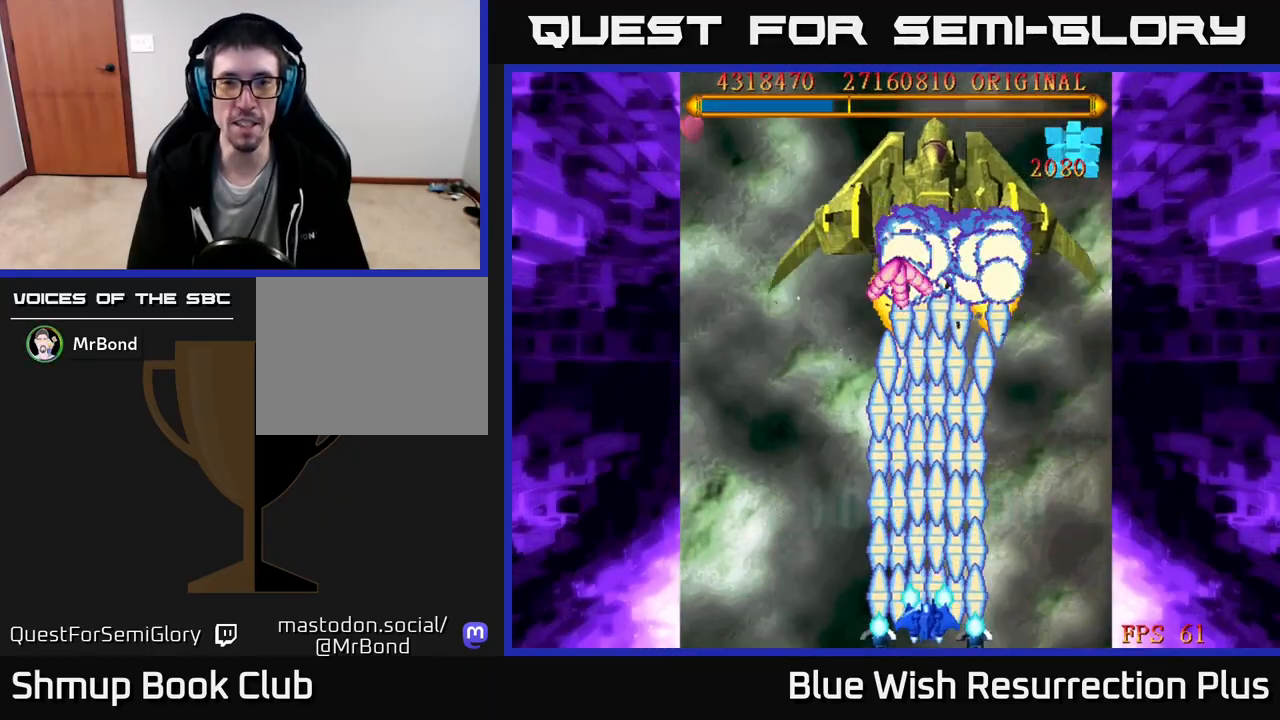
{"buttons": ["X"], "right_stick": "center", "events": [[33, "DPAD_LEFT", "down"], [167, "DPAD_UP", "down"], [183, "DPAD_LEFT", "up"], [267, "DPAD_UP", "up"]]}
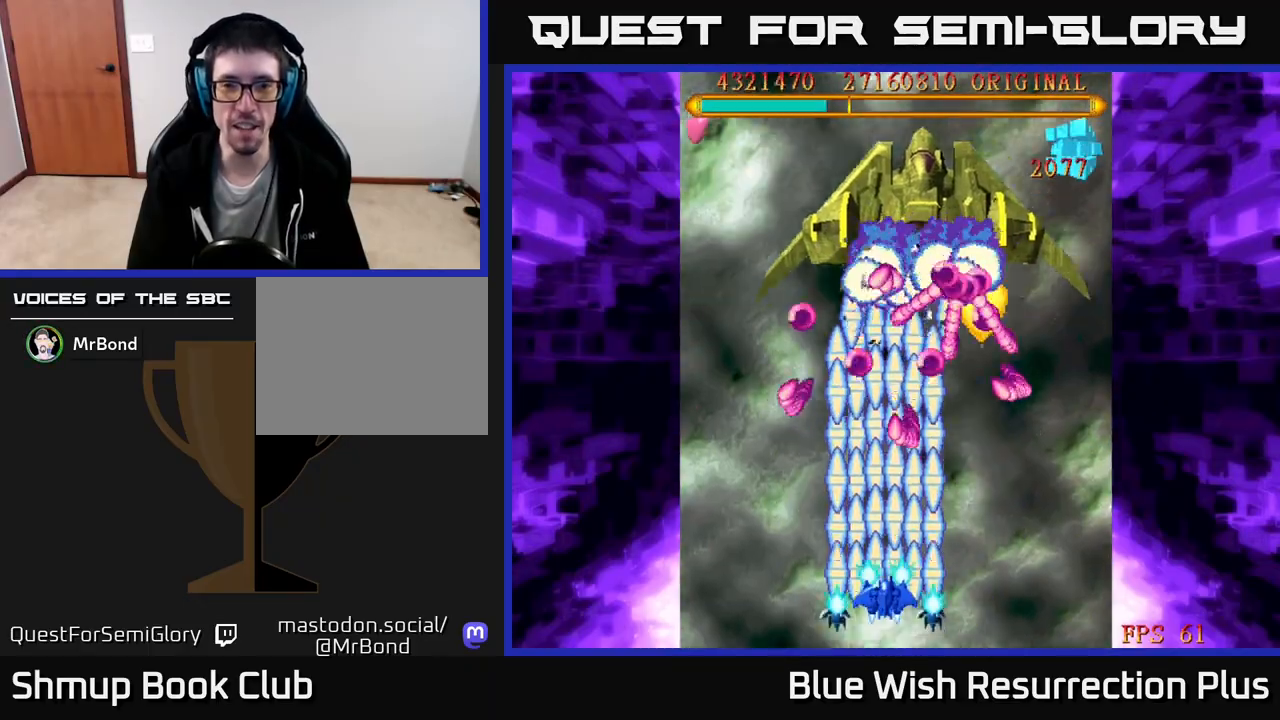
{"buttons": ["X"], "right_stick": "center", "events": [[100, "DPAD_DOWN", "down"], [217, "DPAD_DOWN", "up"], [250, "DPAD_LEFT", "down"], [367, "DPAD_UP", "down"], [383, "DPAD_LEFT", "up"], [417, "DPAD_RIGHT", "down"], [450, "DPAD_UP", "up"], [467, "DPAD_RIGHT", "up"]]}
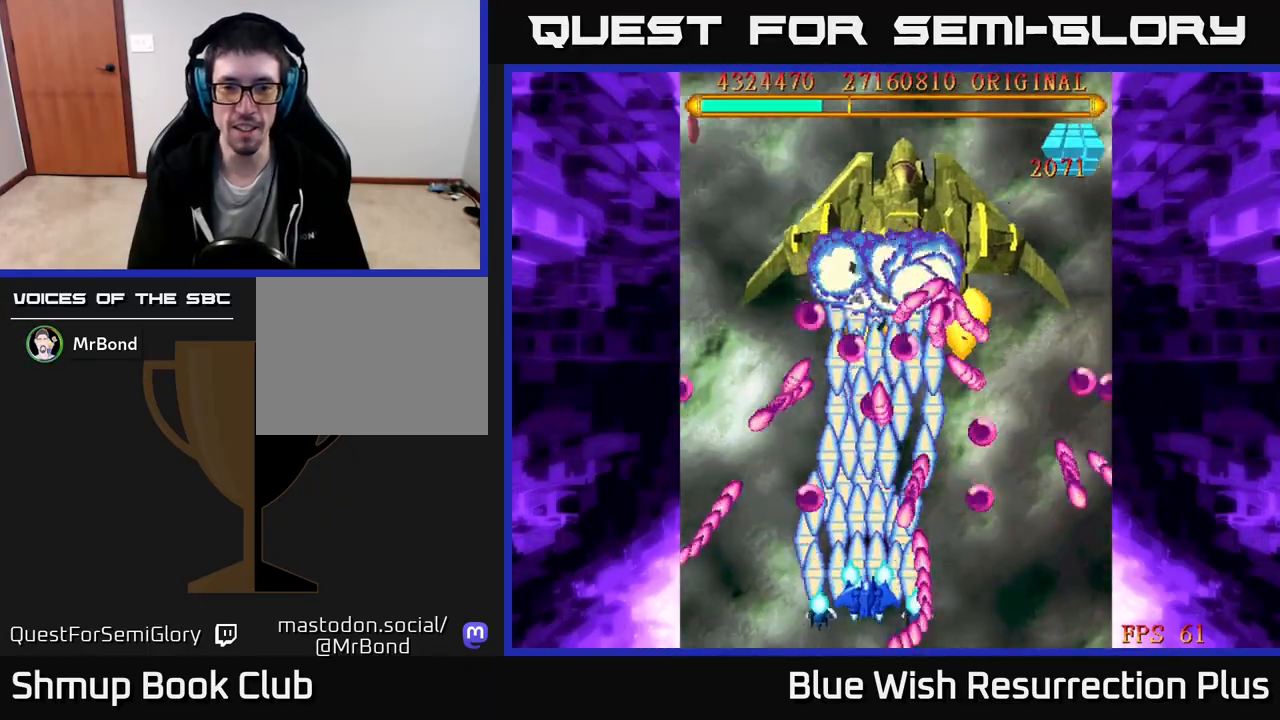
{"buttons": ["X"], "right_stick": "center", "events": [[150, "DPAD_LEFT", "down"], [167, "DPAD_UP", "down"], [217, "DPAD_LEFT", "up"], [267, "DPAD_UP", "up"]]}
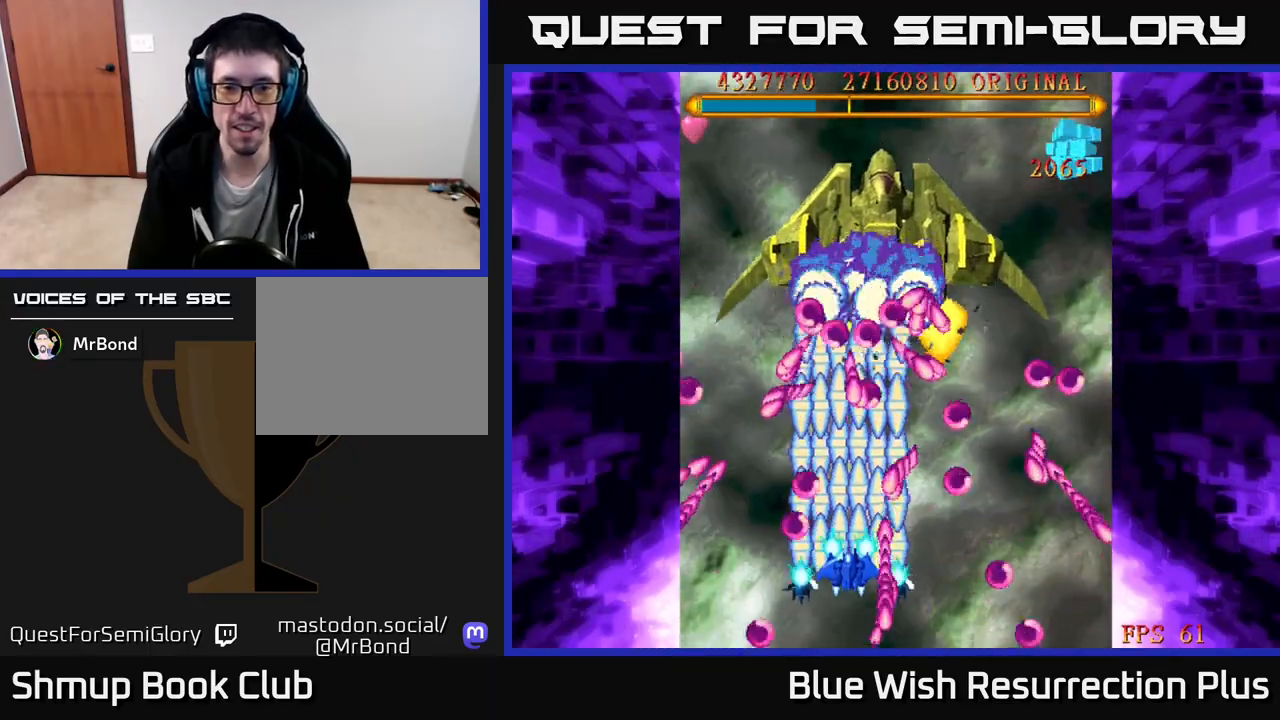
{"buttons": ["X", "DPAD_UP", "DPAD_RIGHT"], "right_stick": "center", "events": [[200, "DPAD_LEFT", "down"], [250, "DPAD_LEFT", "up"], [350, "DPAD_RIGHT", "down"], [483, "DPAD_UP", "down"]]}
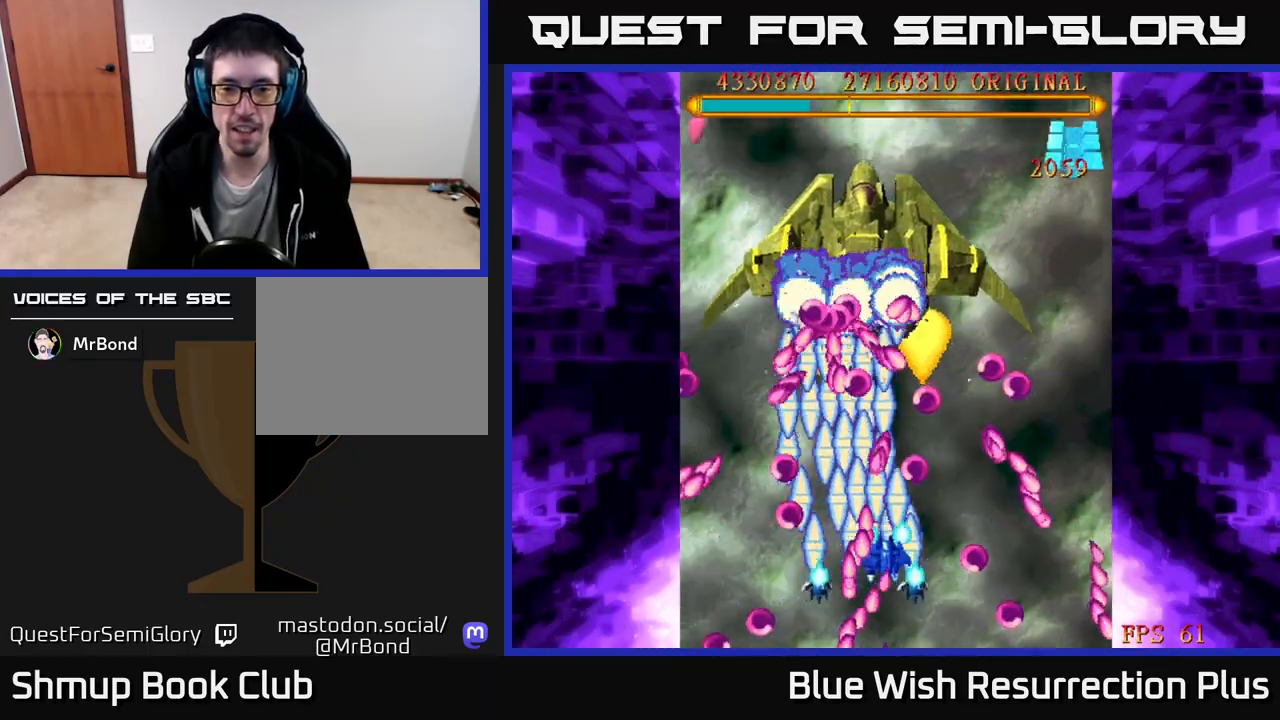
{"buttons": ["X"], "right_stick": "center", "events": [[100, "DPAD_RIGHT", "up"], [150, "DPAD_UP", "up"], [200, "DPAD_DOWN", "down"], [383, "DPAD_DOWN", "up"]]}
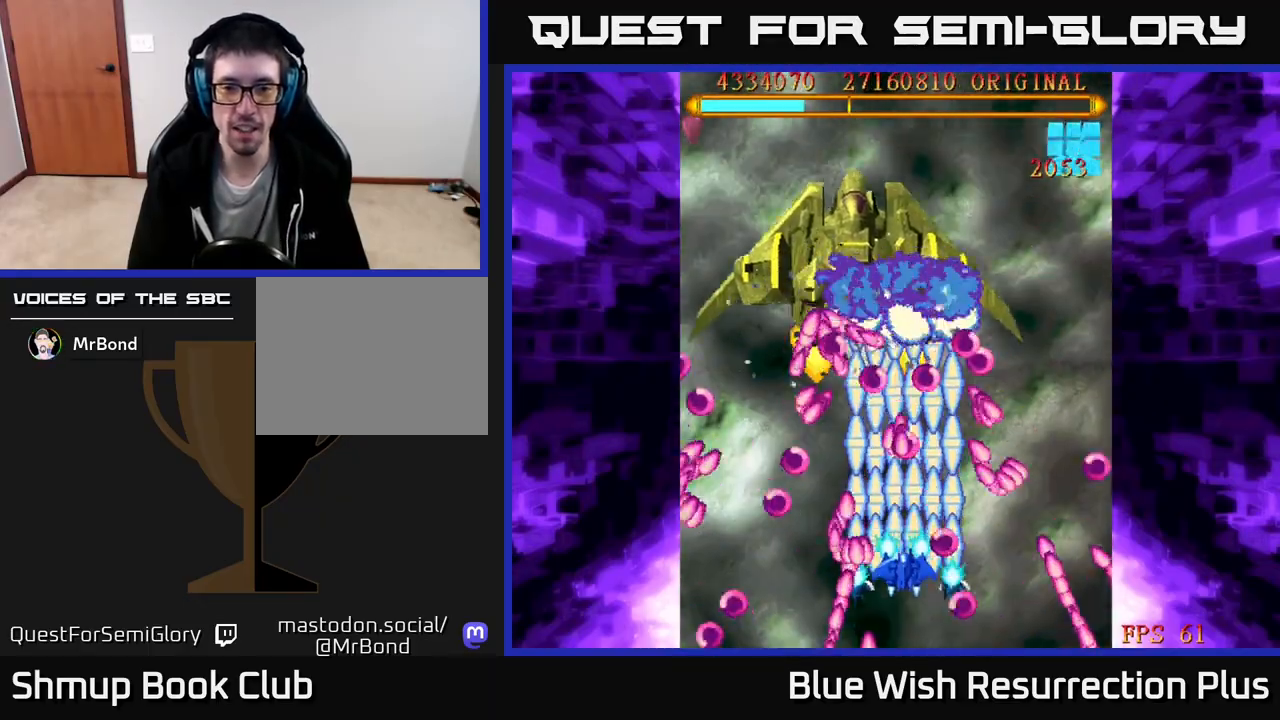
{"buttons": ["X"], "right_stick": "center", "events": [[17, "DPAD_DOWN", "down"], [200, "DPAD_DOWN", "up"], [383, "DPAD_LEFT", "down"], [467, "DPAD_LEFT", "up"]]}
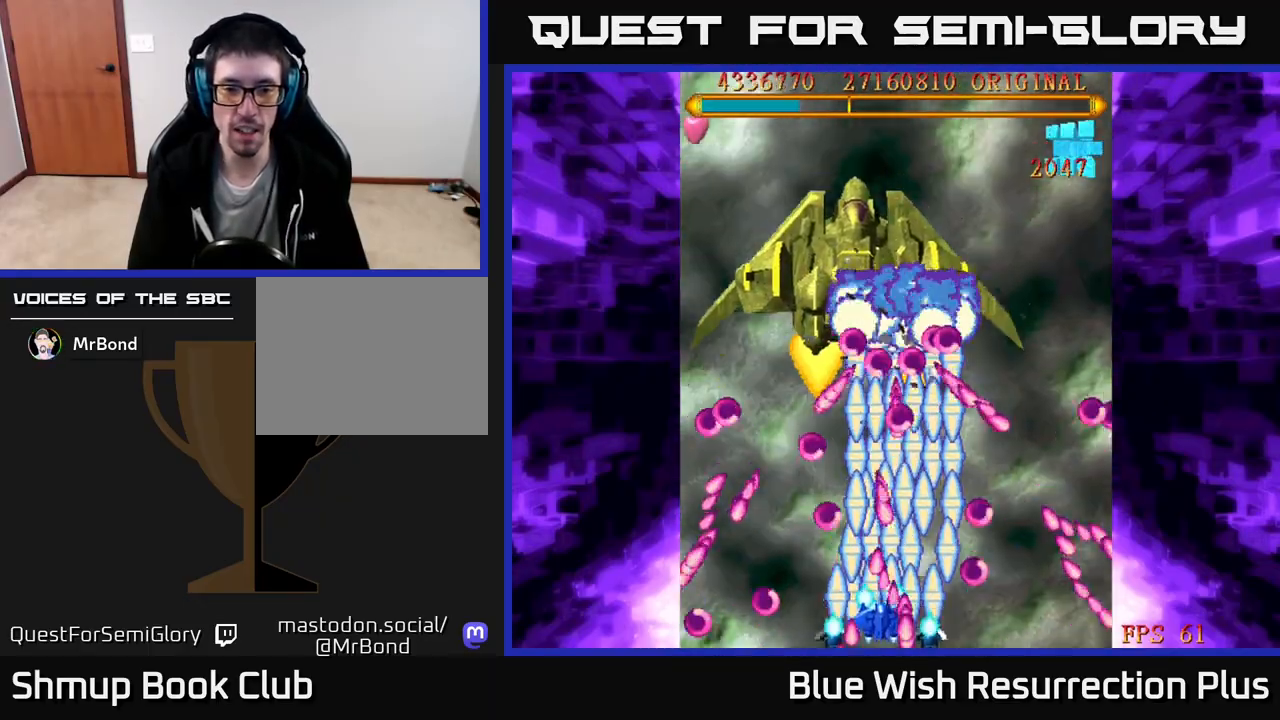
{"buttons": ["X", "DPAD_RIGHT"], "right_stick": "center", "events": [[167, "DPAD_LEFT", "down"], [233, "DPAD_LEFT", "up"], [500, "DPAD_RIGHT", "down"]]}
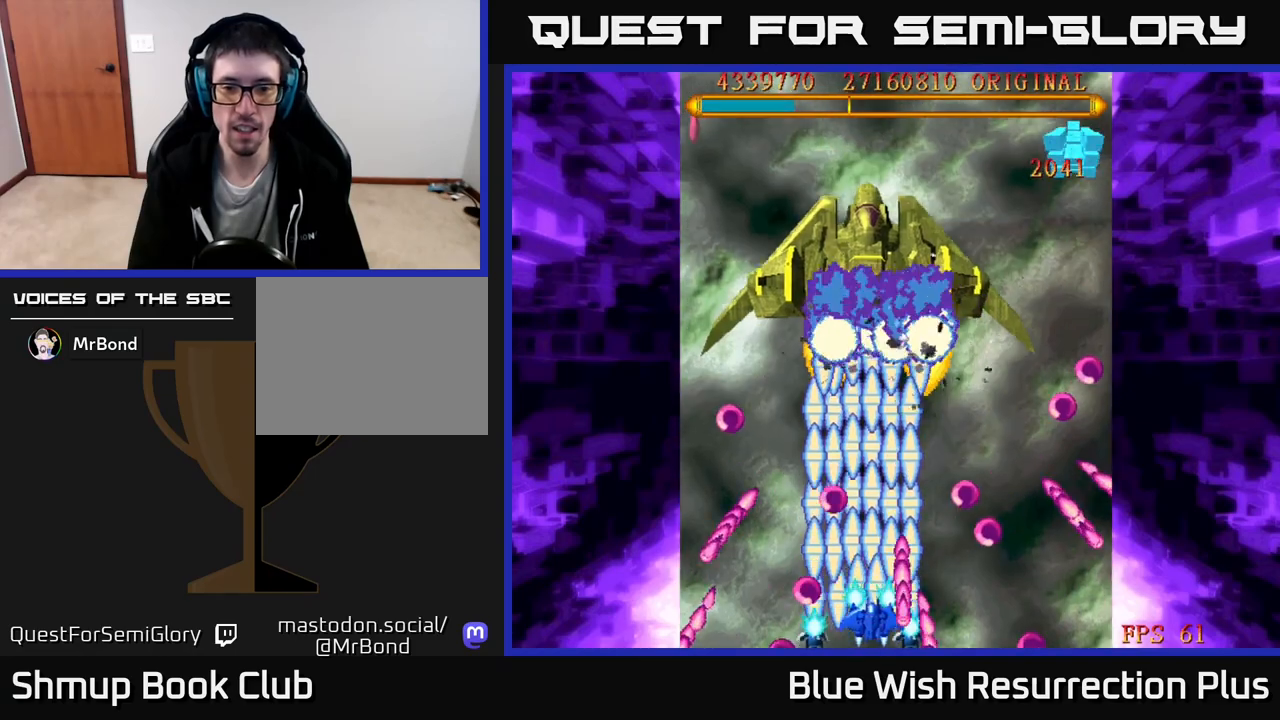
{"buttons": ["X"], "right_stick": "center", "events": [[100, "DPAD_RIGHT", "up"]]}
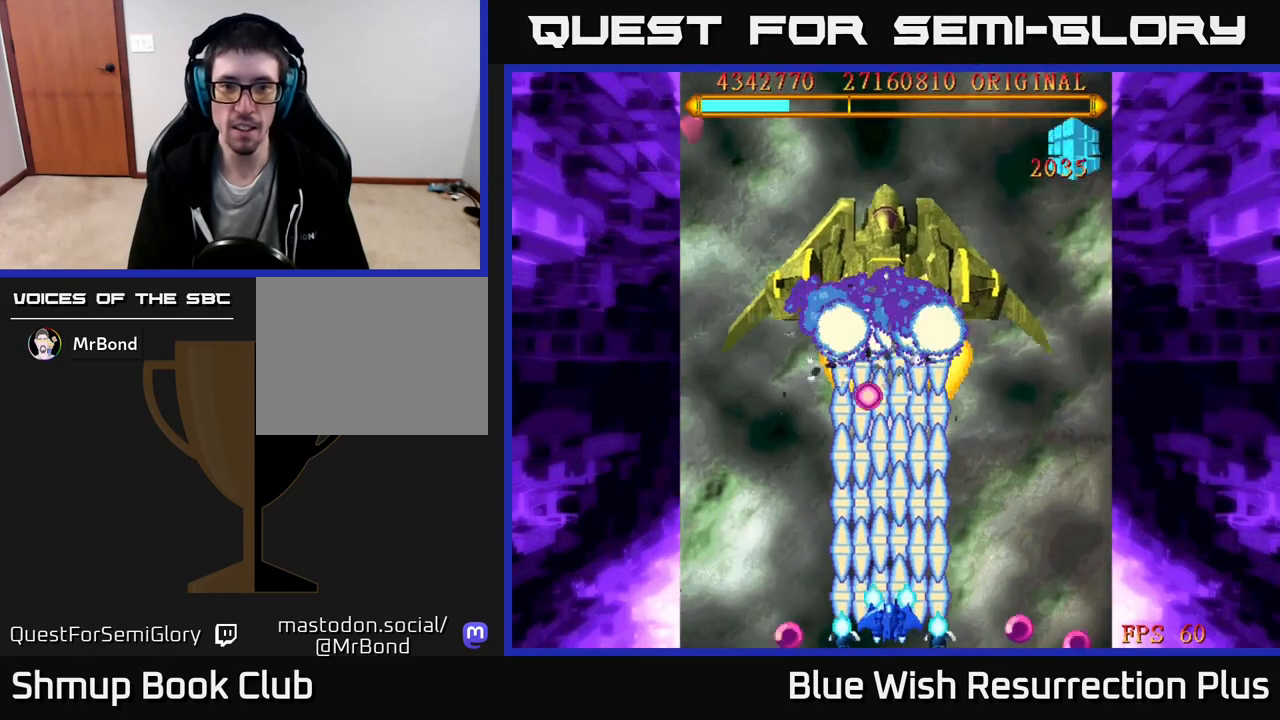
{"buttons": ["X"], "right_stick": "center", "events": [[300, "DPAD_RIGHT", "down"], [350, "DPAD_RIGHT", "up"]]}
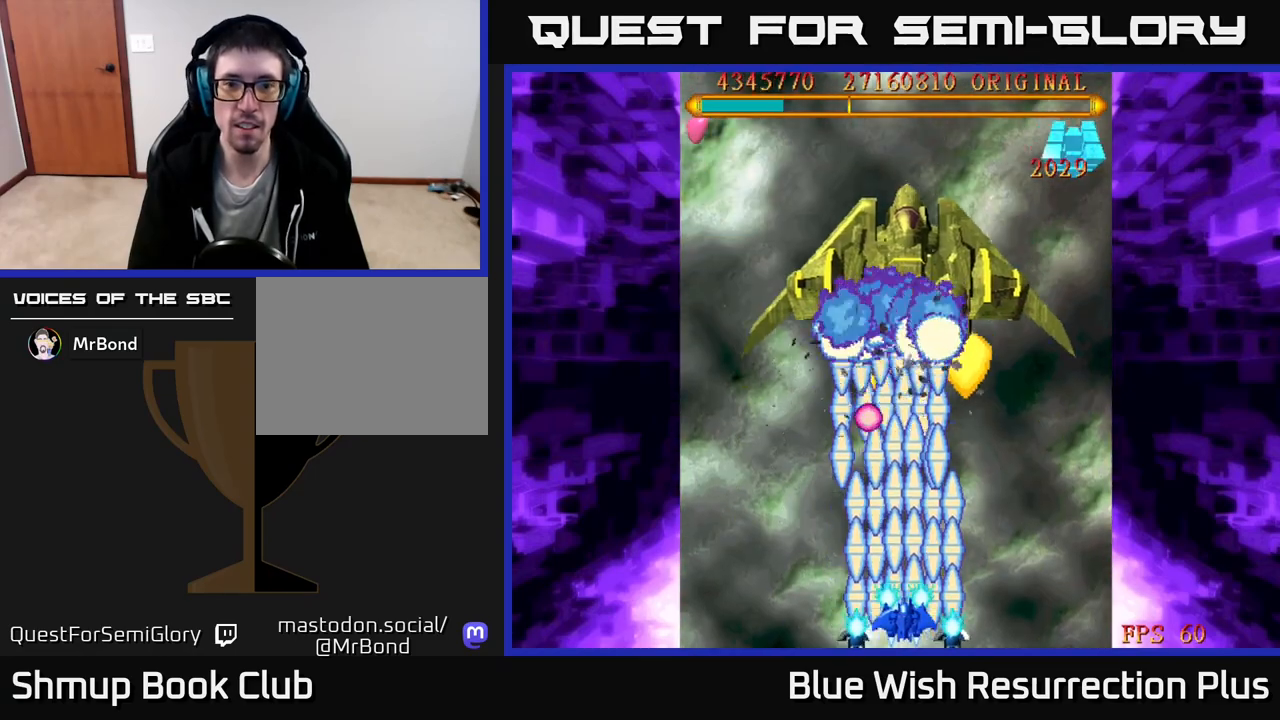
{"buttons": ["X"], "right_stick": "center", "events": []}
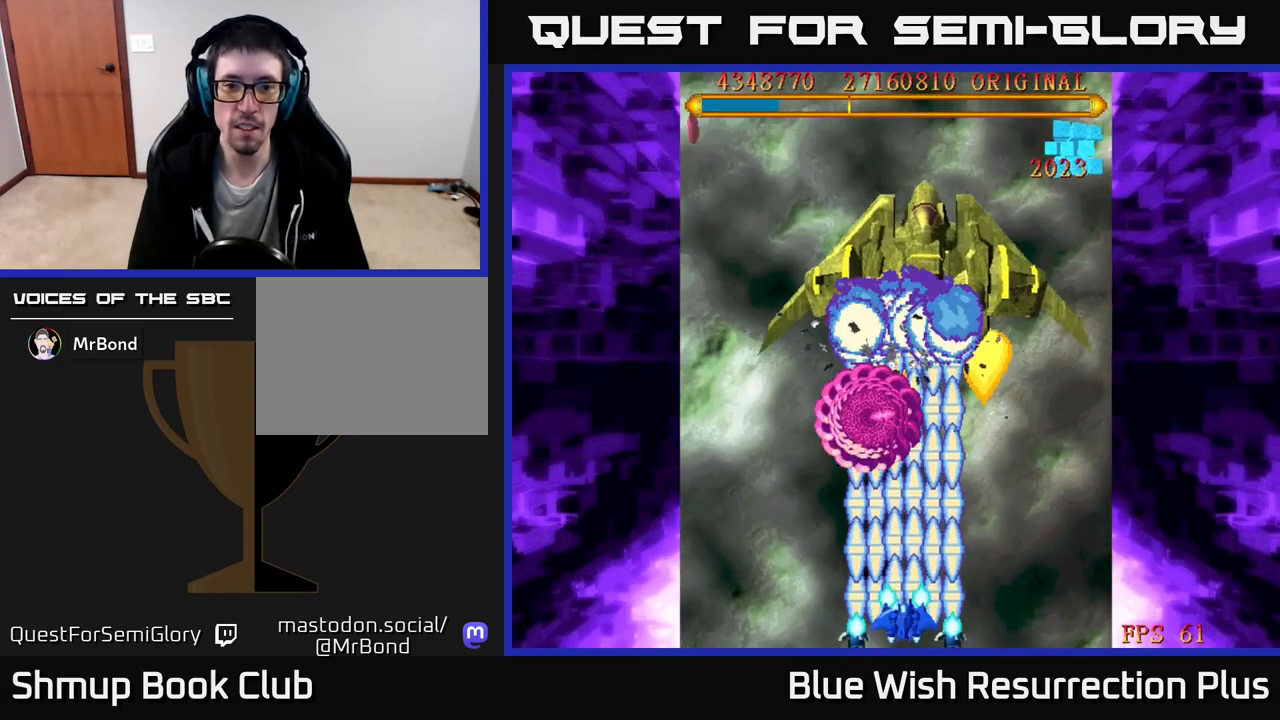
{"buttons": ["X"], "right_stick": "center", "events": [[150, "DPAD_RIGHT", "down"], [217, "DPAD_RIGHT", "up"]]}
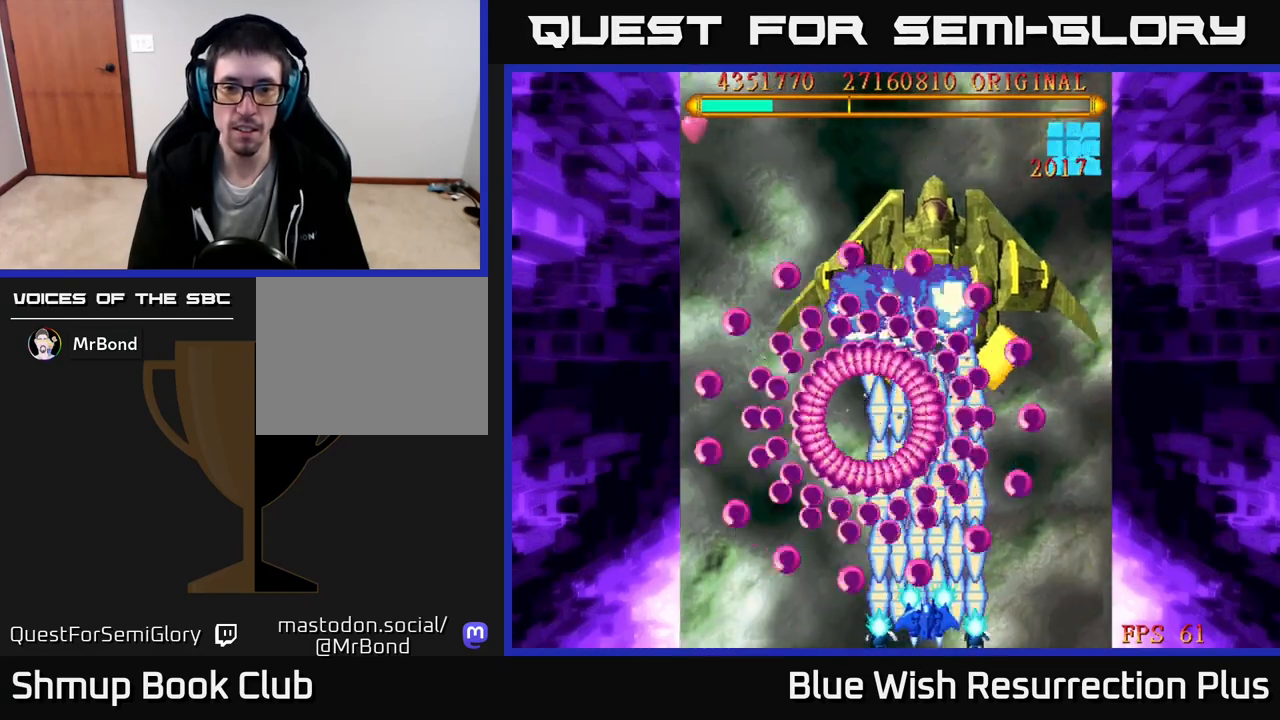
{"buttons": ["X"], "right_stick": "center", "events": [[50, "DPAD_LEFT", "down"], [117, "DPAD_LEFT", "up"], [333, "DPAD_RIGHT", "down"], [433, "DPAD_RIGHT", "up"]]}
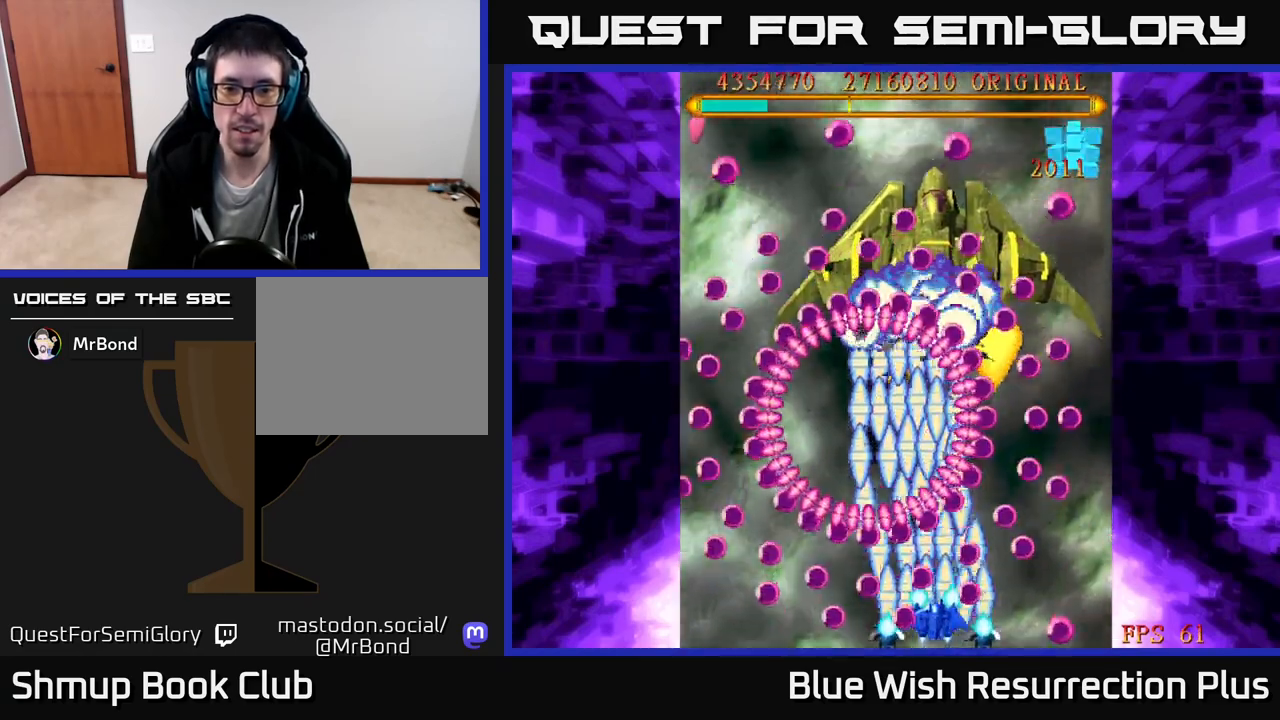
{"buttons": ["X"], "right_stick": "center", "events": [[150, "DPAD_LEFT", "down"], [233, "DPAD_LEFT", "up"]]}
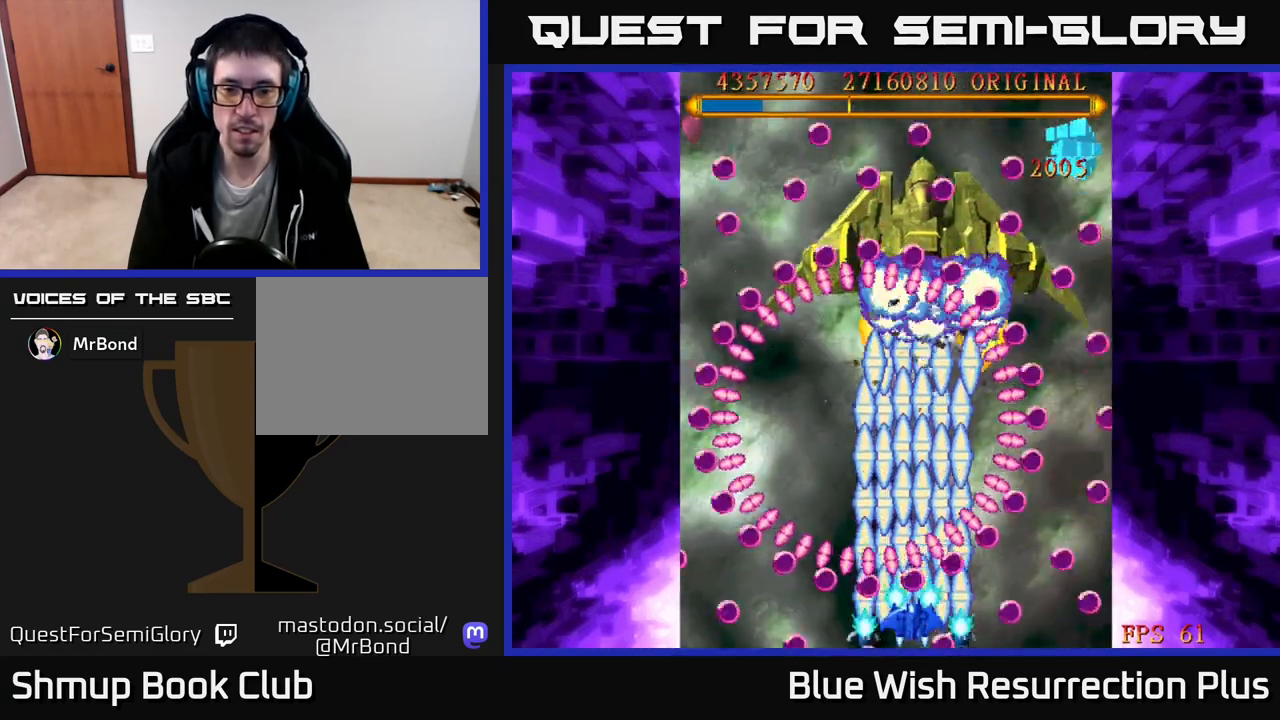
{"buttons": ["X"], "right_stick": "center", "events": [[33, "DPAD_LEFT", "down"], [100, "DPAD_LEFT", "up"]]}
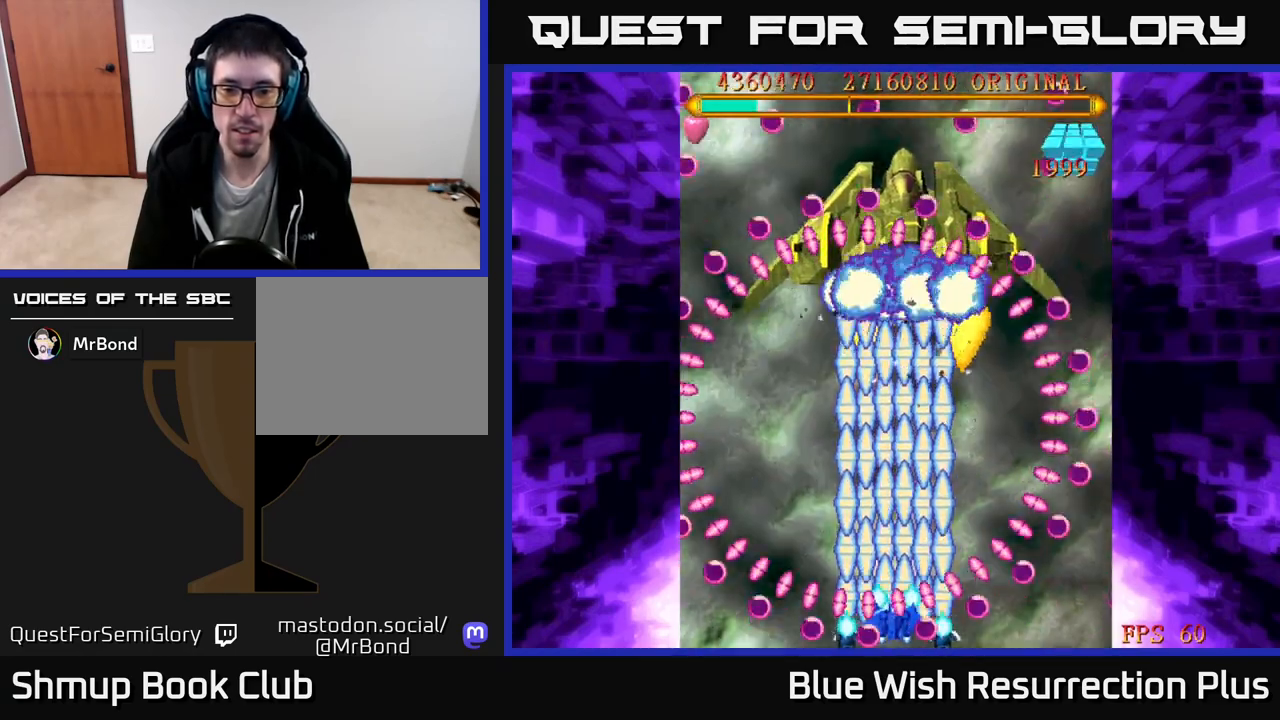
{"buttons": ["X"], "right_stick": "center", "events": []}
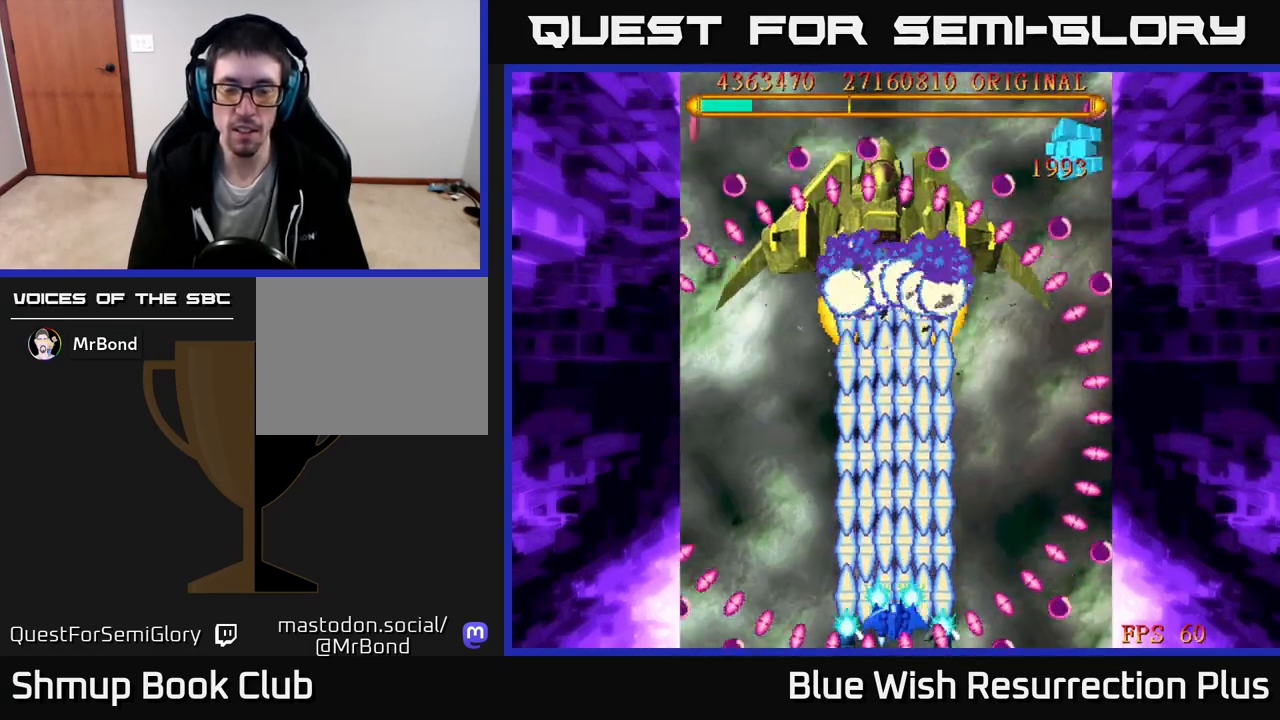
{"buttons": ["X"], "right_stick": "center", "events": []}
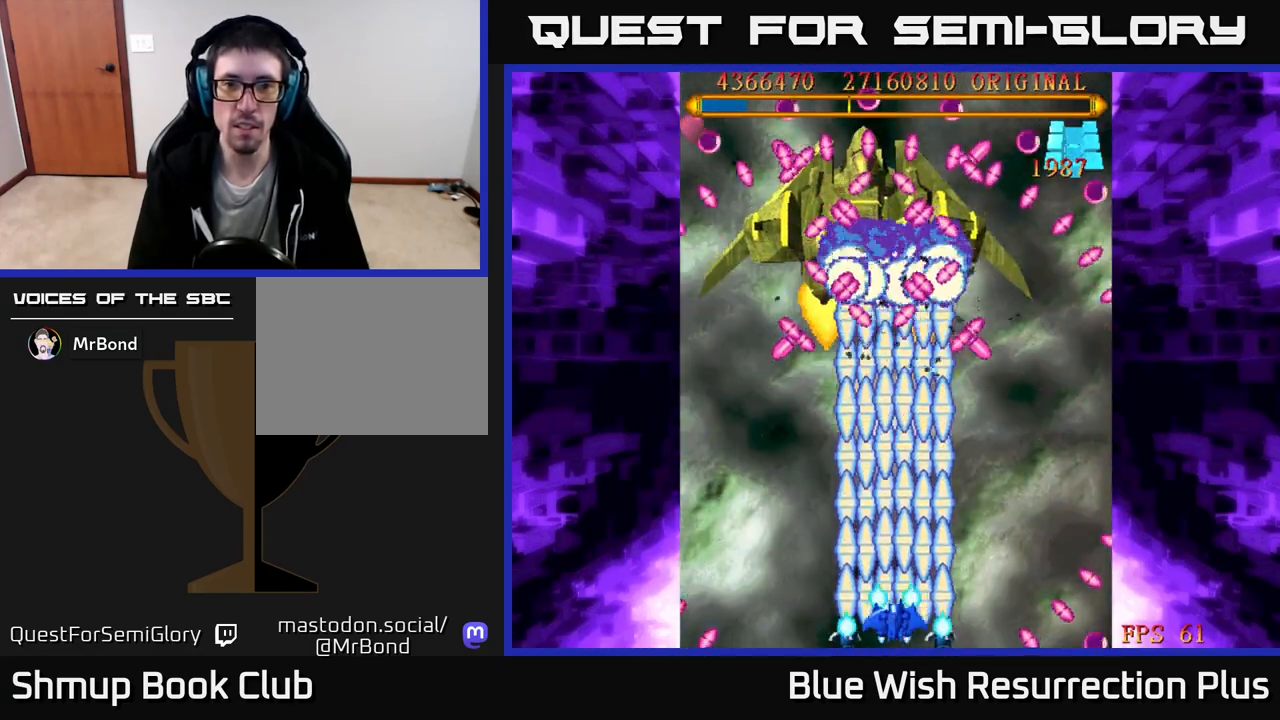
{"buttons": ["X"], "right_stick": "center", "events": []}